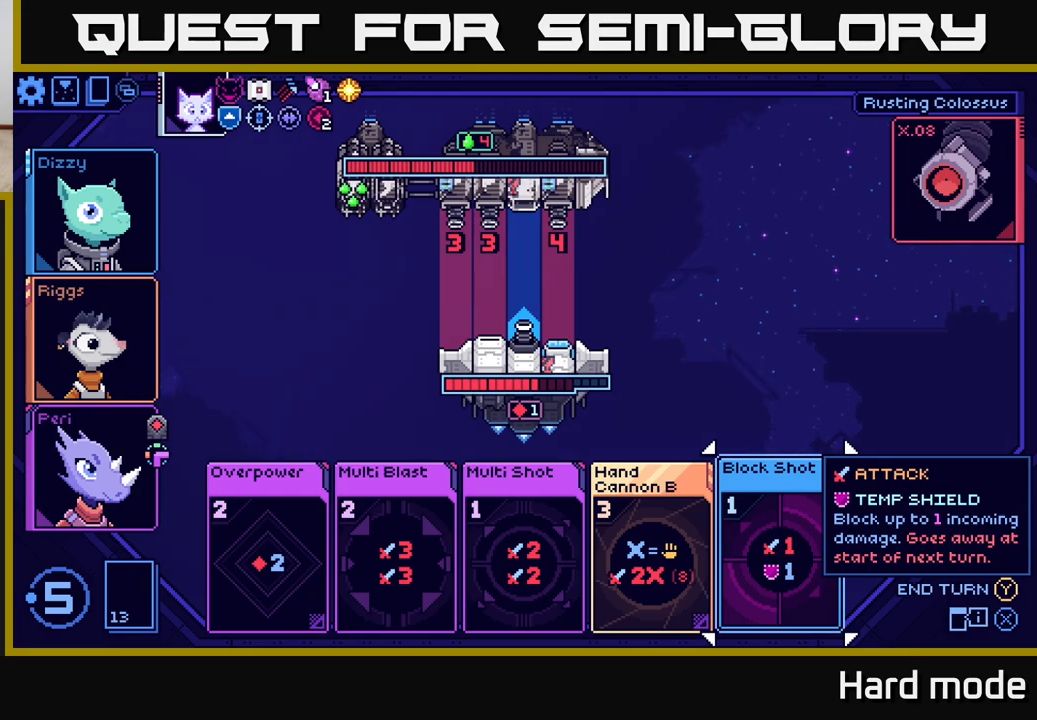
Gameplay with a controller (Xbox layout); each line is a JSON object with the inputs held at the frame after it. "events" lists button and stick changes between this image and that frame as [ms after this image, input, new state], when the widget could be followed in between.
{"buttons": [], "left_stick": "right", "right_stick": "center", "events": [[450, "left_stick", "right"]]}
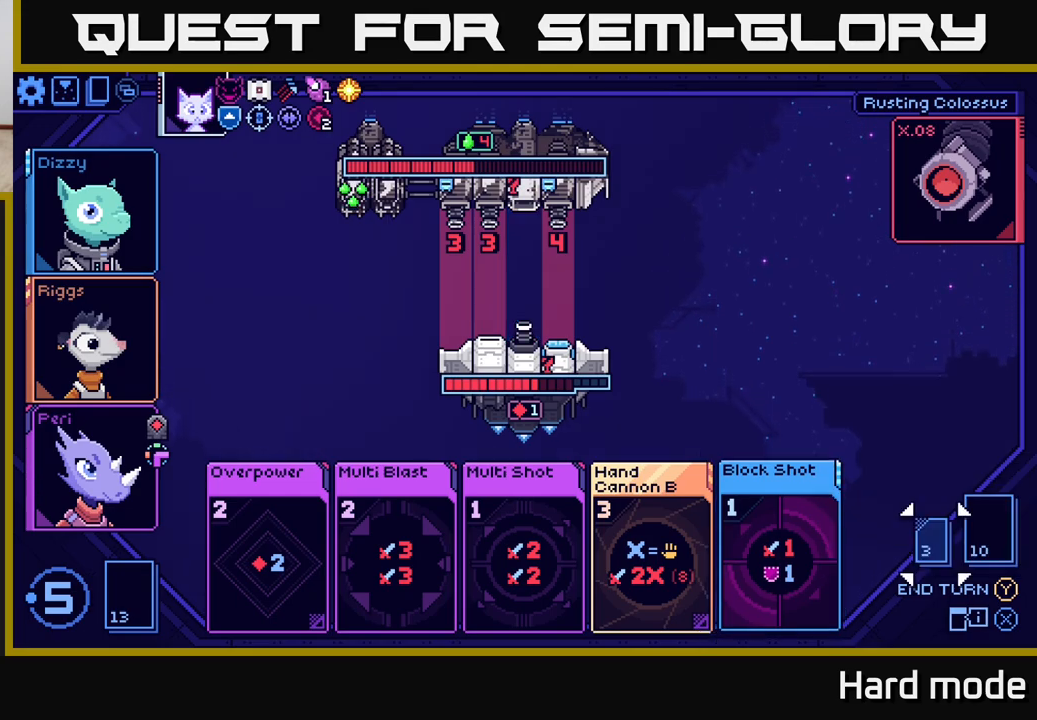
{"buttons": [], "left_stick": "center", "right_stick": "center", "events": [[167, "left_stick", "center"]]}
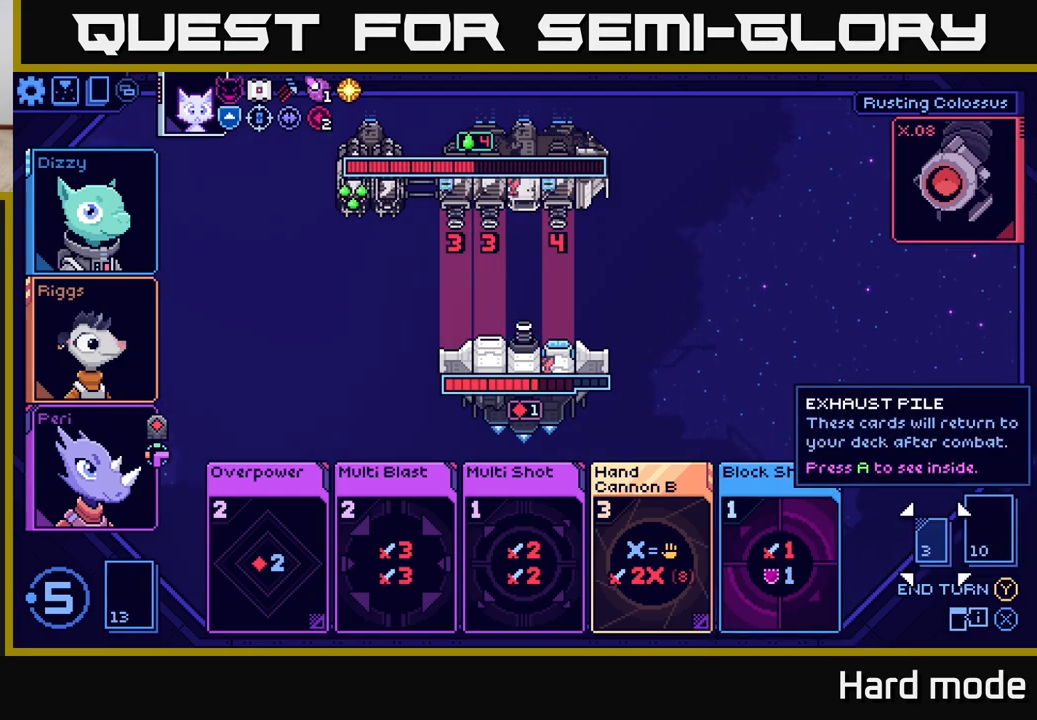
{"buttons": [], "left_stick": "center", "right_stick": "center", "events": []}
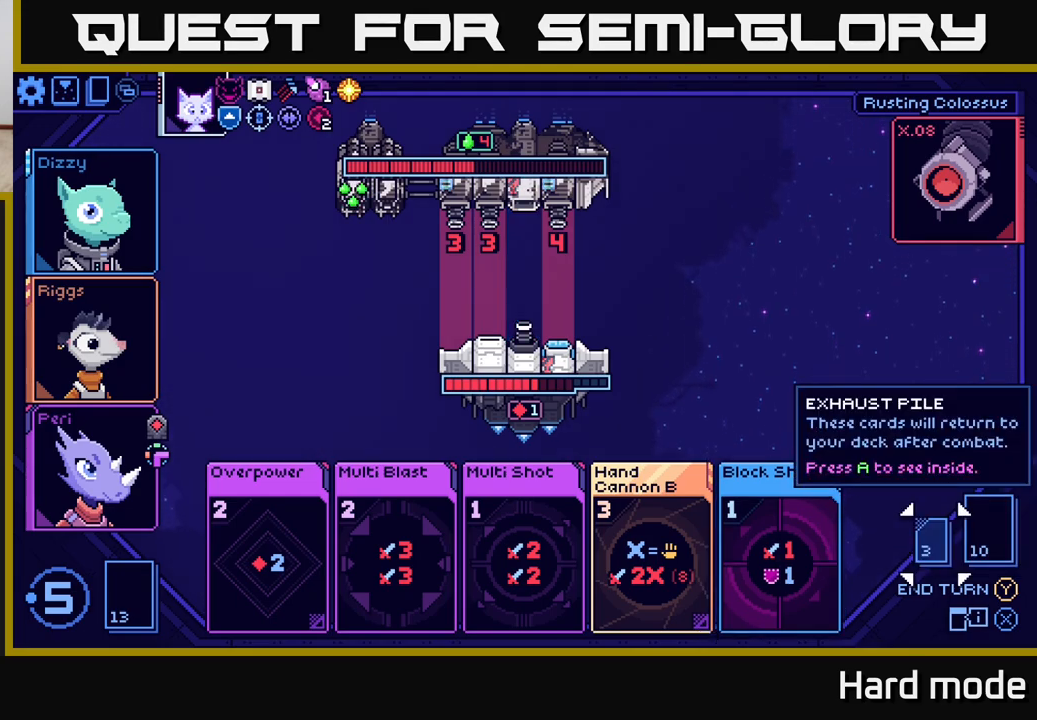
{"buttons": [], "left_stick": "center", "right_stick": "center", "events": []}
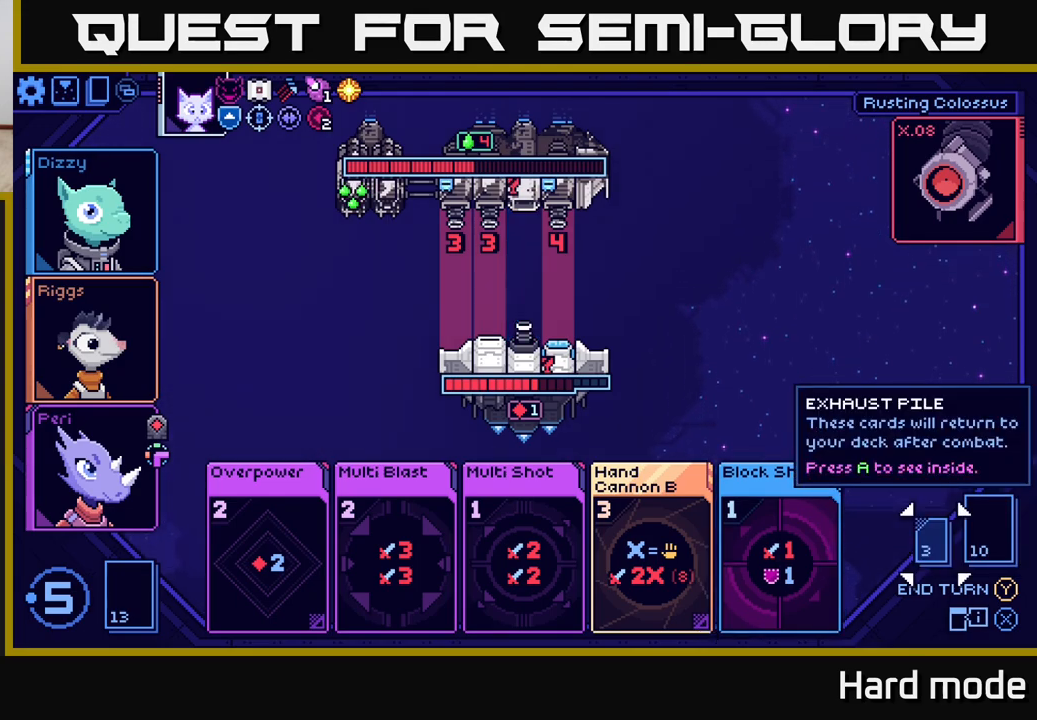
{"buttons": [], "left_stick": "center", "right_stick": "center", "events": []}
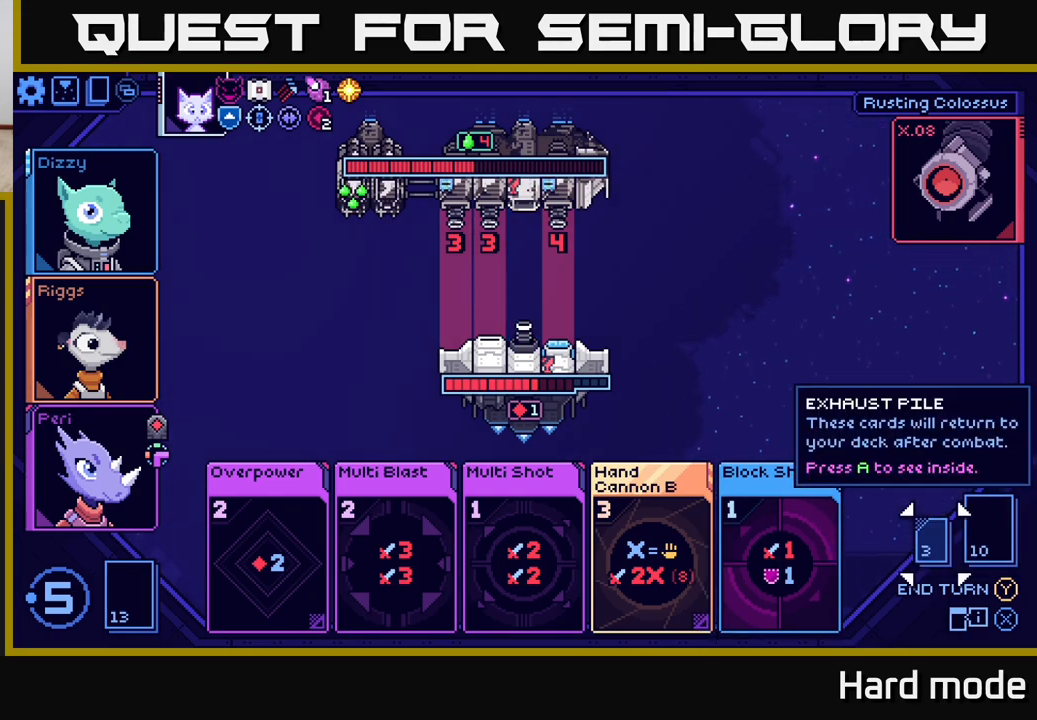
{"buttons": [], "left_stick": "center", "right_stick": "center", "events": []}
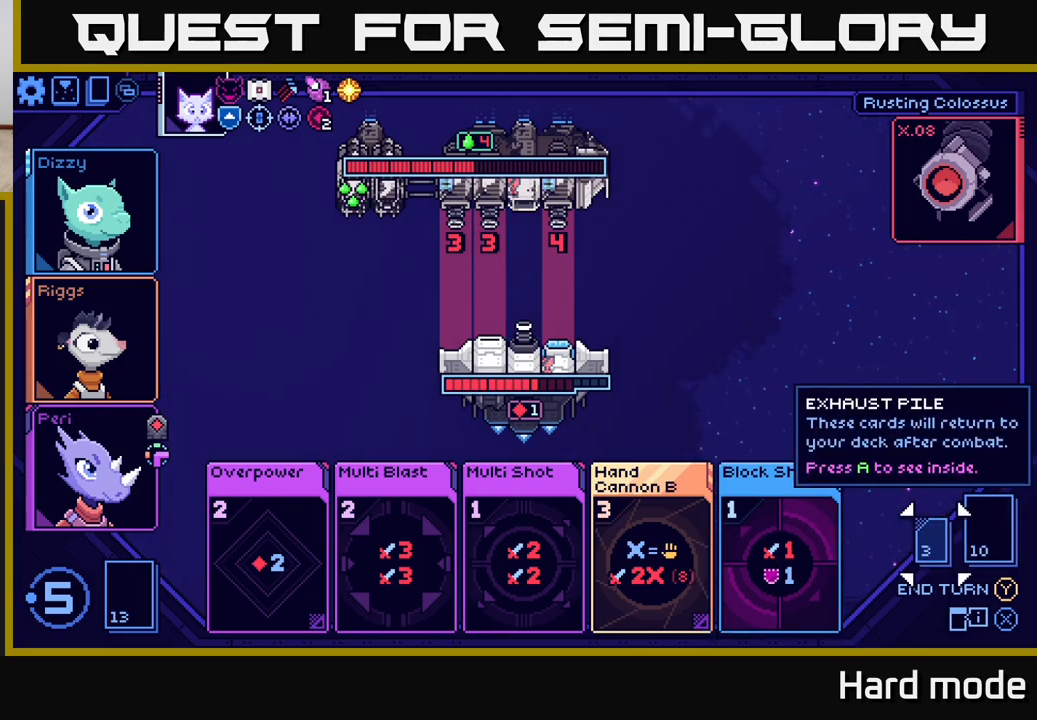
{"buttons": [], "left_stick": "center", "right_stick": "center", "events": []}
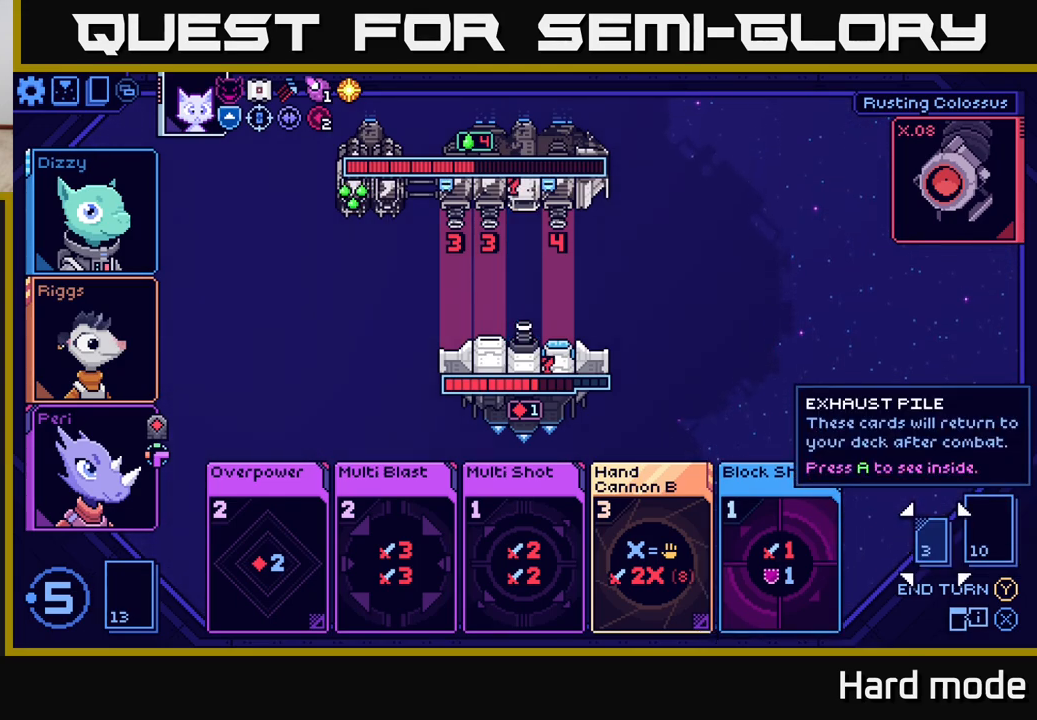
{"buttons": [], "left_stick": "center", "right_stick": "center", "events": []}
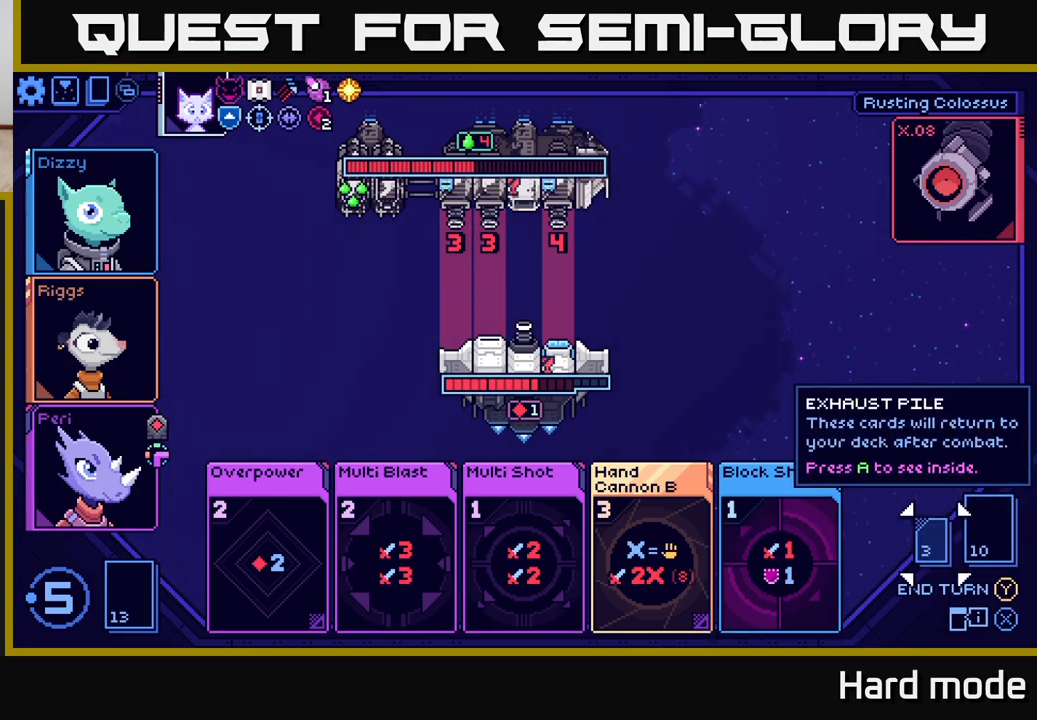
{"buttons": [], "left_stick": "center", "right_stick": "center", "events": []}
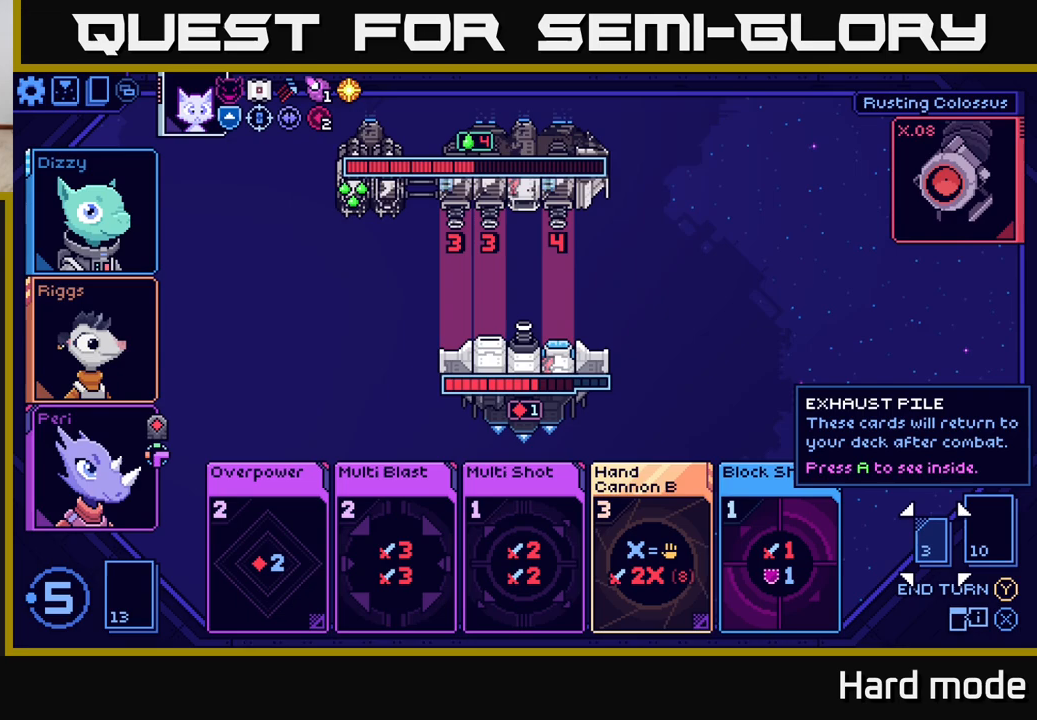
{"buttons": [], "left_stick": "center", "right_stick": "center", "events": []}
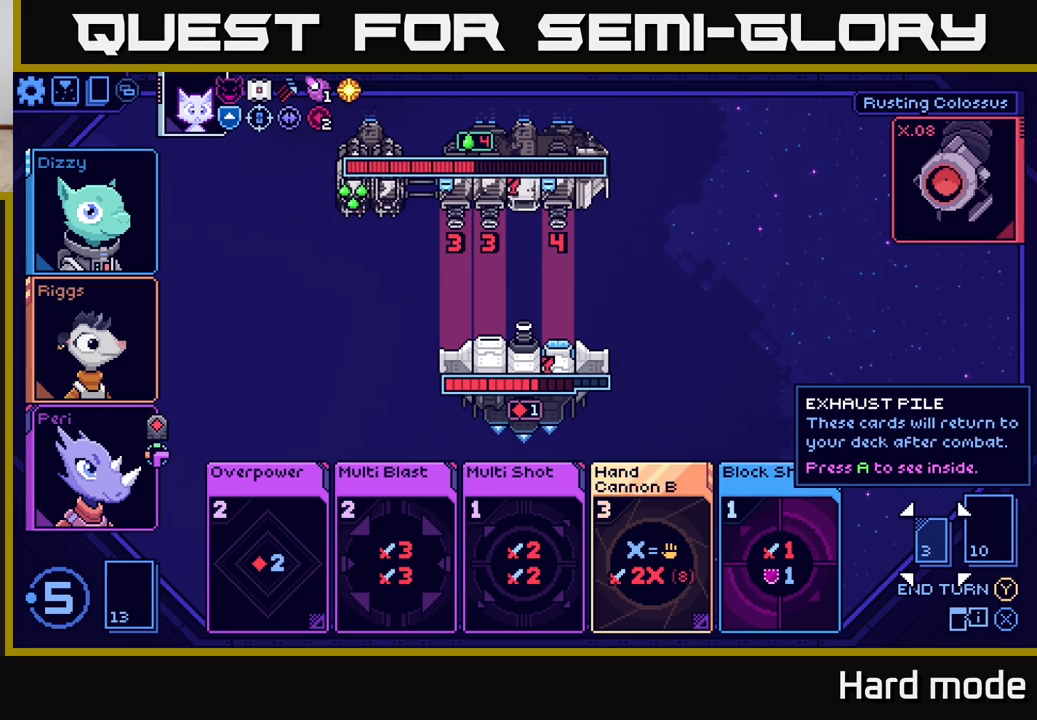
{"buttons": [], "left_stick": "center", "right_stick": "center", "events": []}
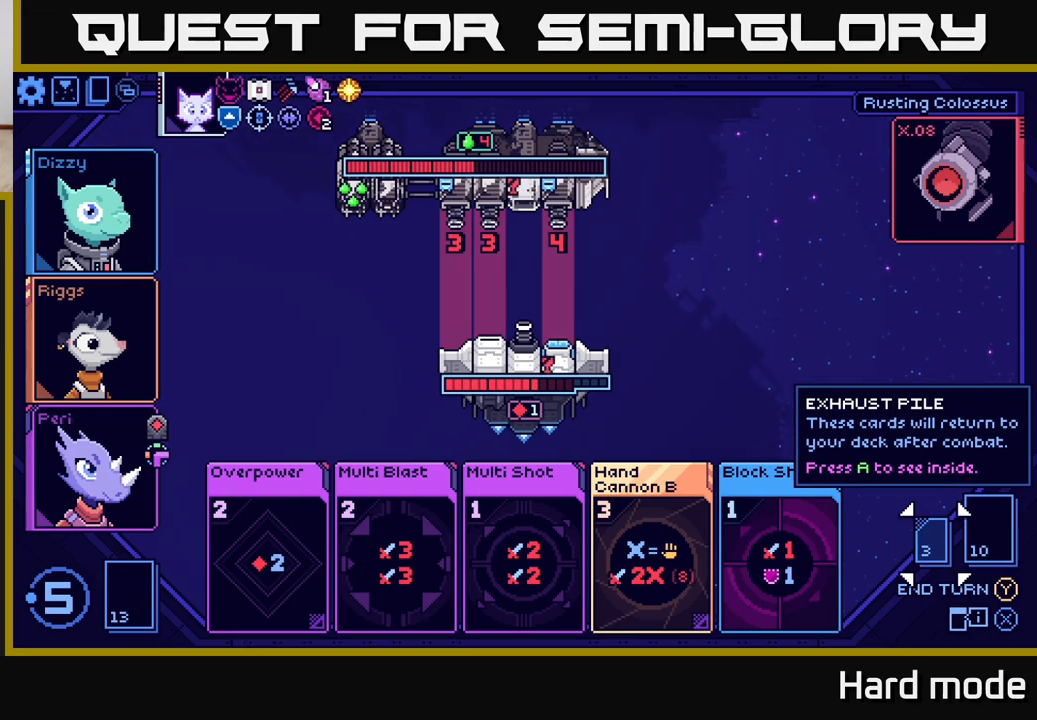
{"buttons": [], "left_stick": "center", "right_stick": "center", "events": [[200, "left_stick", "left"], [383, "left_stick", "center"]]}
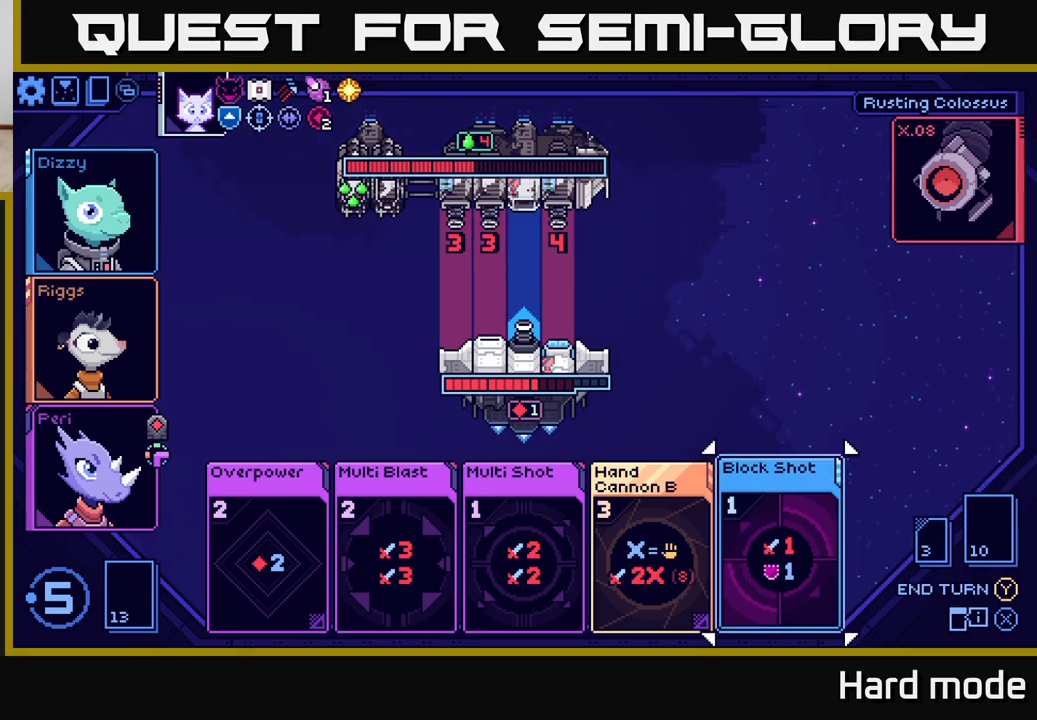
{"buttons": [], "left_stick": "center", "right_stick": "center", "events": [[100, "left_stick", "left"], [283, "left_stick", "center"]]}
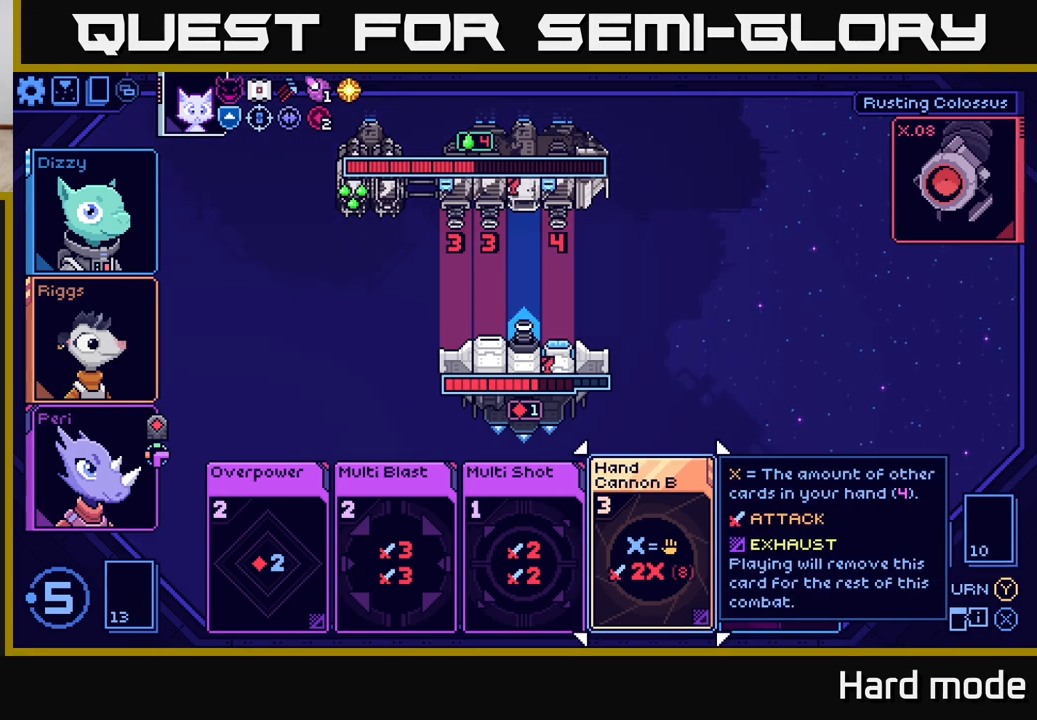
{"buttons": [], "left_stick": "center", "right_stick": "center", "events": []}
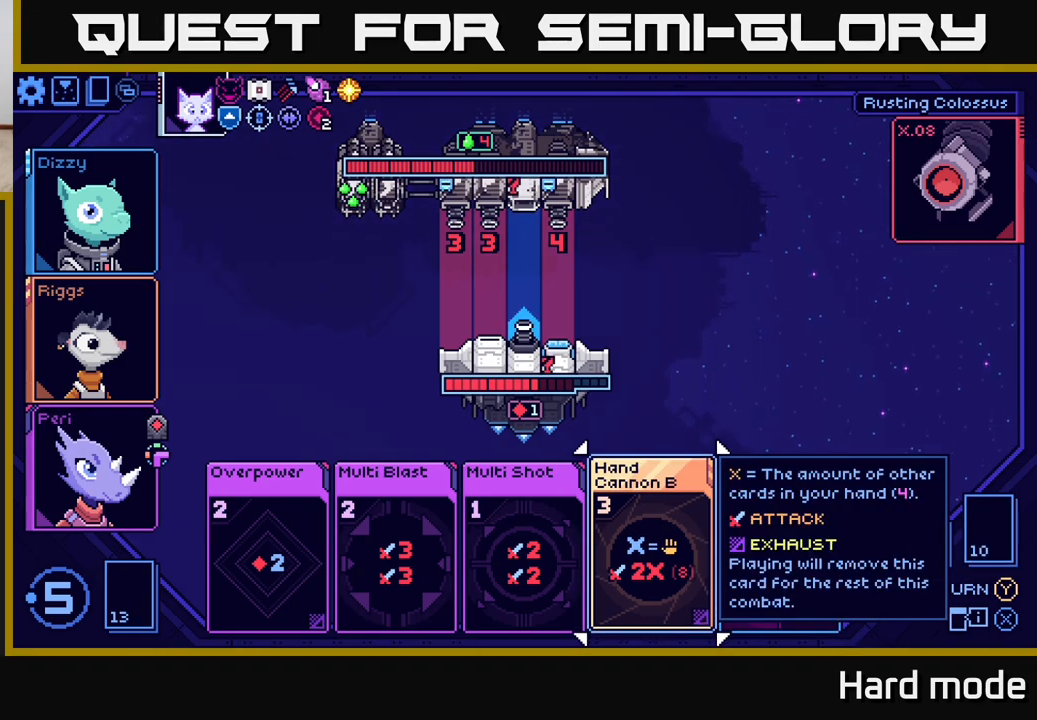
{"buttons": [], "left_stick": "center", "right_stick": "center", "events": []}
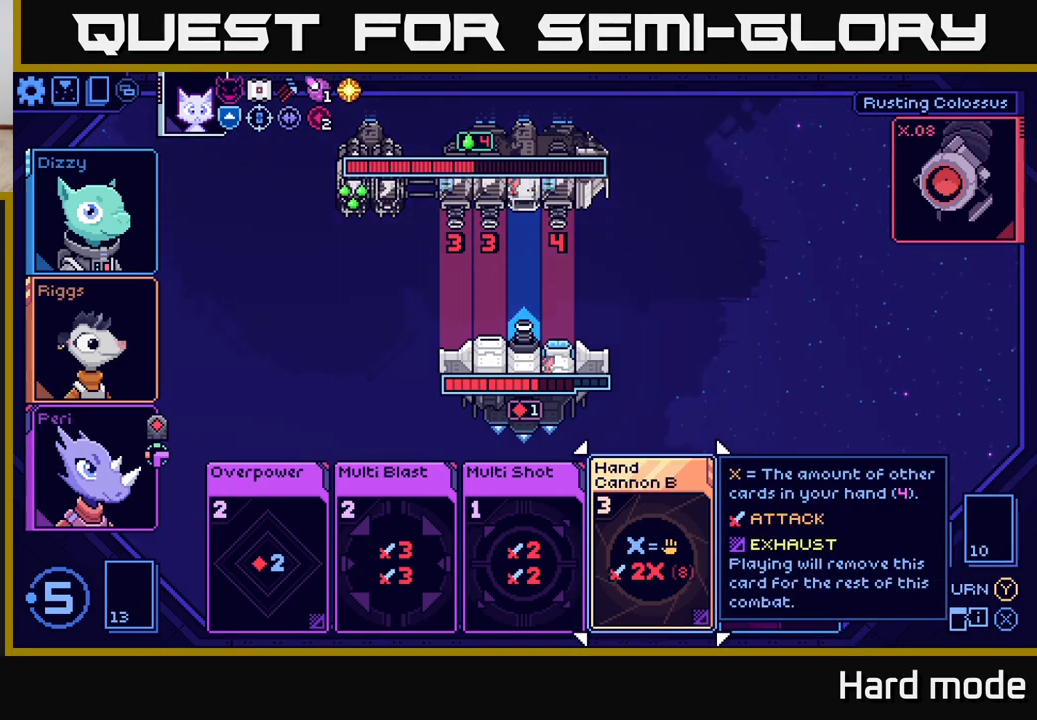
{"buttons": [], "left_stick": "center", "right_stick": "center", "events": []}
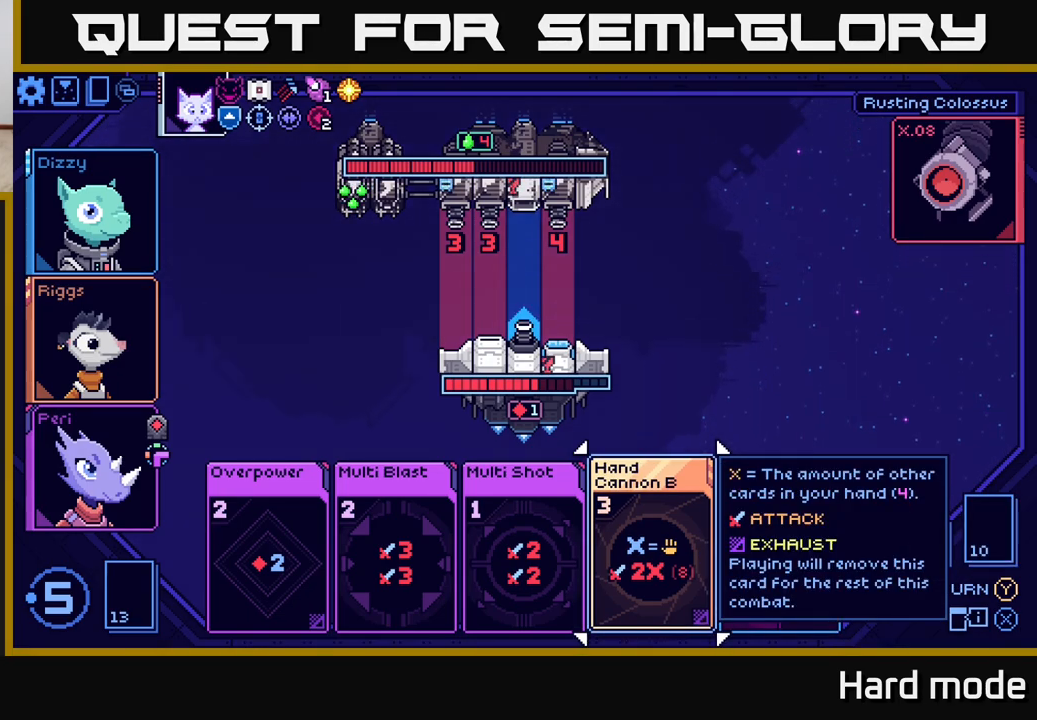
{"buttons": [], "left_stick": "left", "right_stick": "center", "events": [[450, "left_stick", "left"]]}